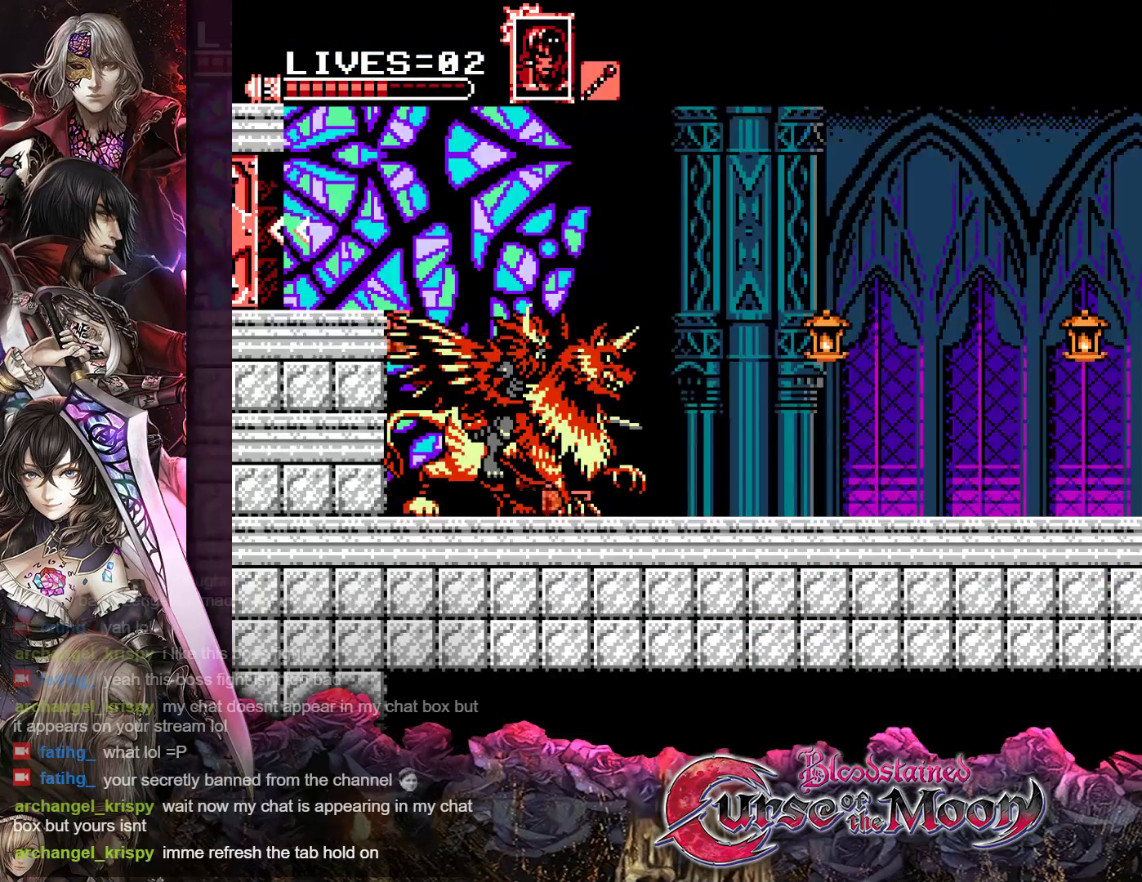
Gameplay with a controller (Nintendo layout); each line is a JSON object with the inputs held at the frame after it. "events" lists button and stick changes between this image and that frame as [ms after this image, input, new state], when the widget could be followed in between. Not read: L3 R3.
{"buttons": ["DPAD_LEFT"], "events": [[417, "DPAD_RIGHT", "up"], [450, "DPAD_LEFT", "down"], [483, "DPAD_UP", "up"]]}
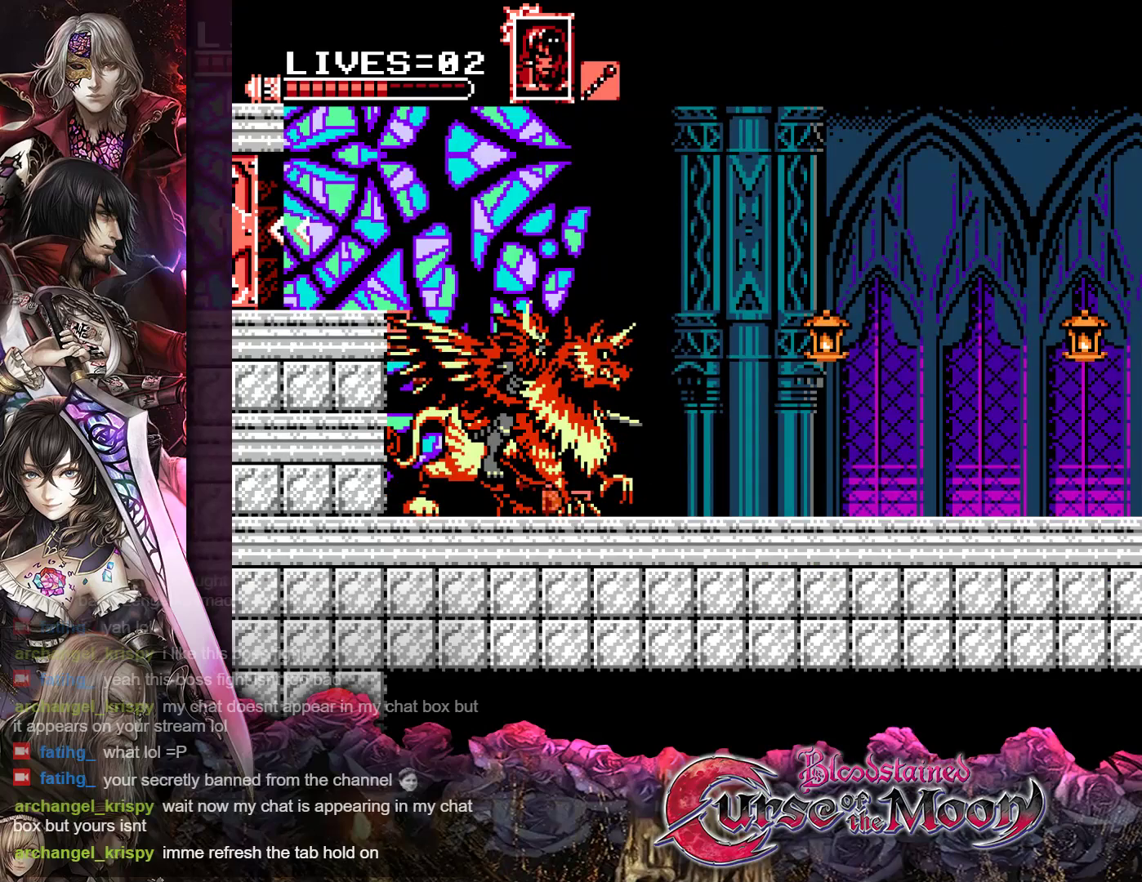
{"buttons": ["B", "R1", "DPAD_LEFT"], "events": [[100, "R1", "down"], [333, "B", "down"]]}
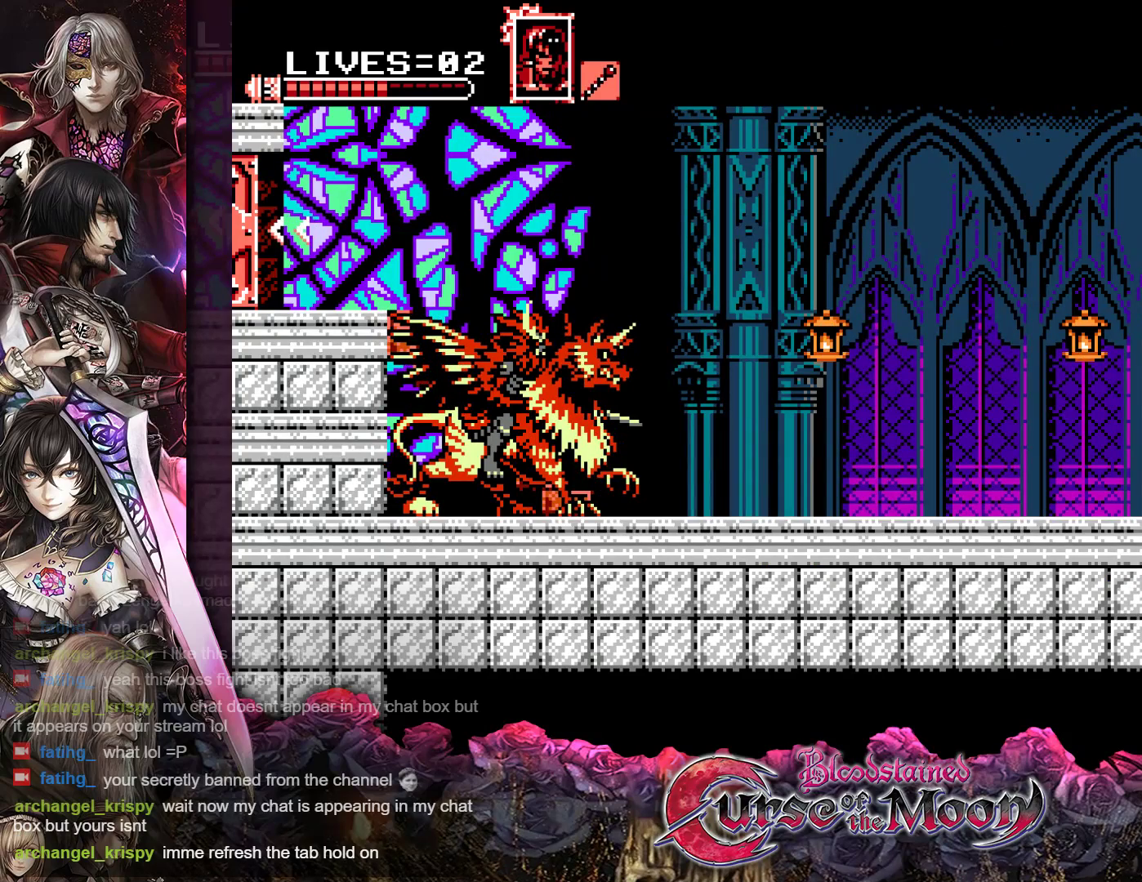
{"buttons": ["B", "Y"], "events": [[117, "B", "up"], [167, "R1", "up"], [333, "DPAD_LEFT", "up"], [400, "B", "down"], [450, "Y", "down"]]}
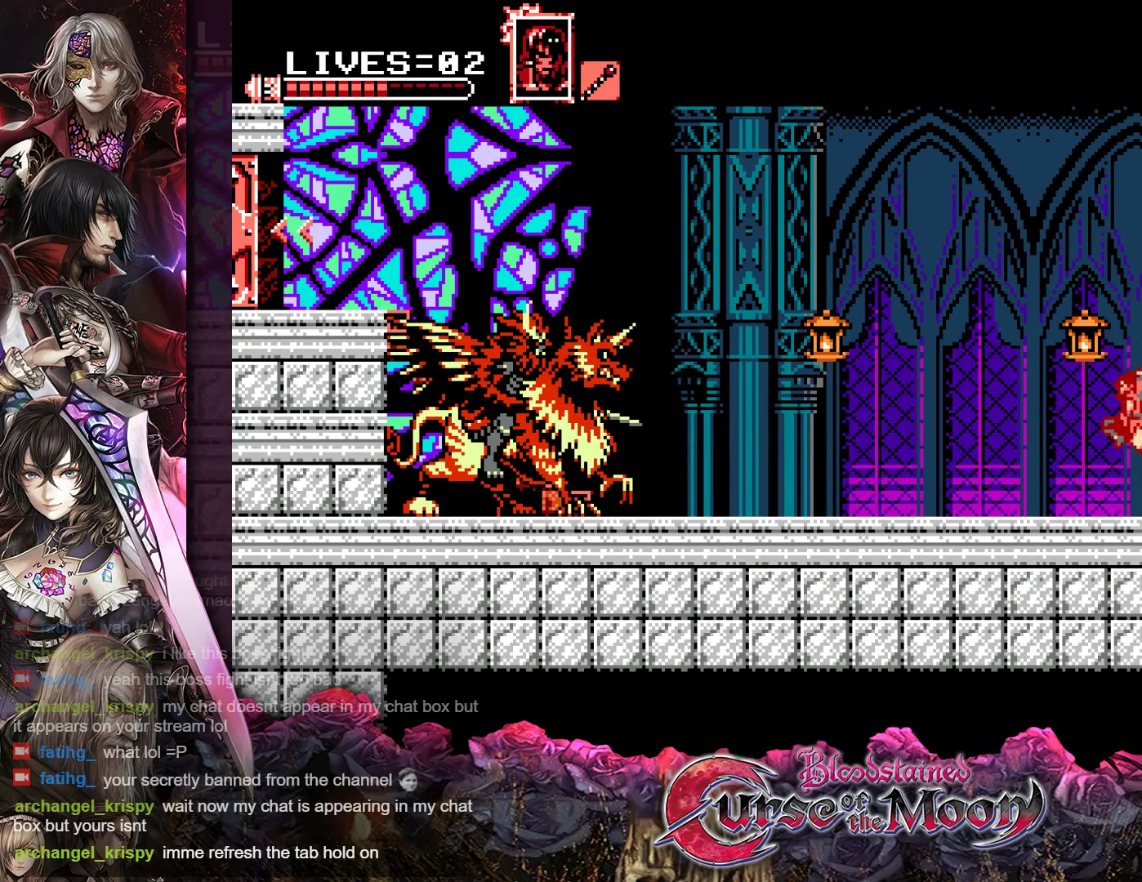
{"buttons": [], "events": [[100, "B", "up"], [100, "Y", "up"]]}
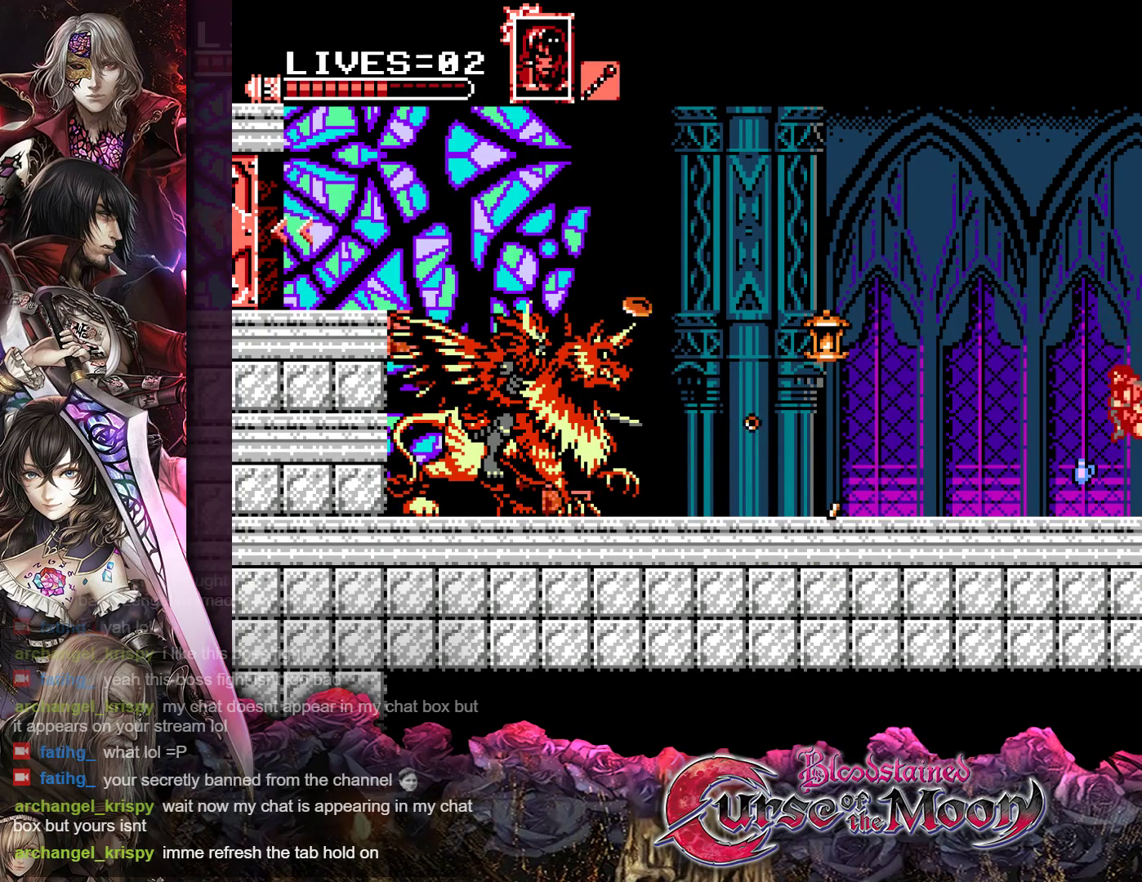
{"buttons": ["DPAD_LEFT"], "events": [[50, "DPAD_LEFT", "down"]]}
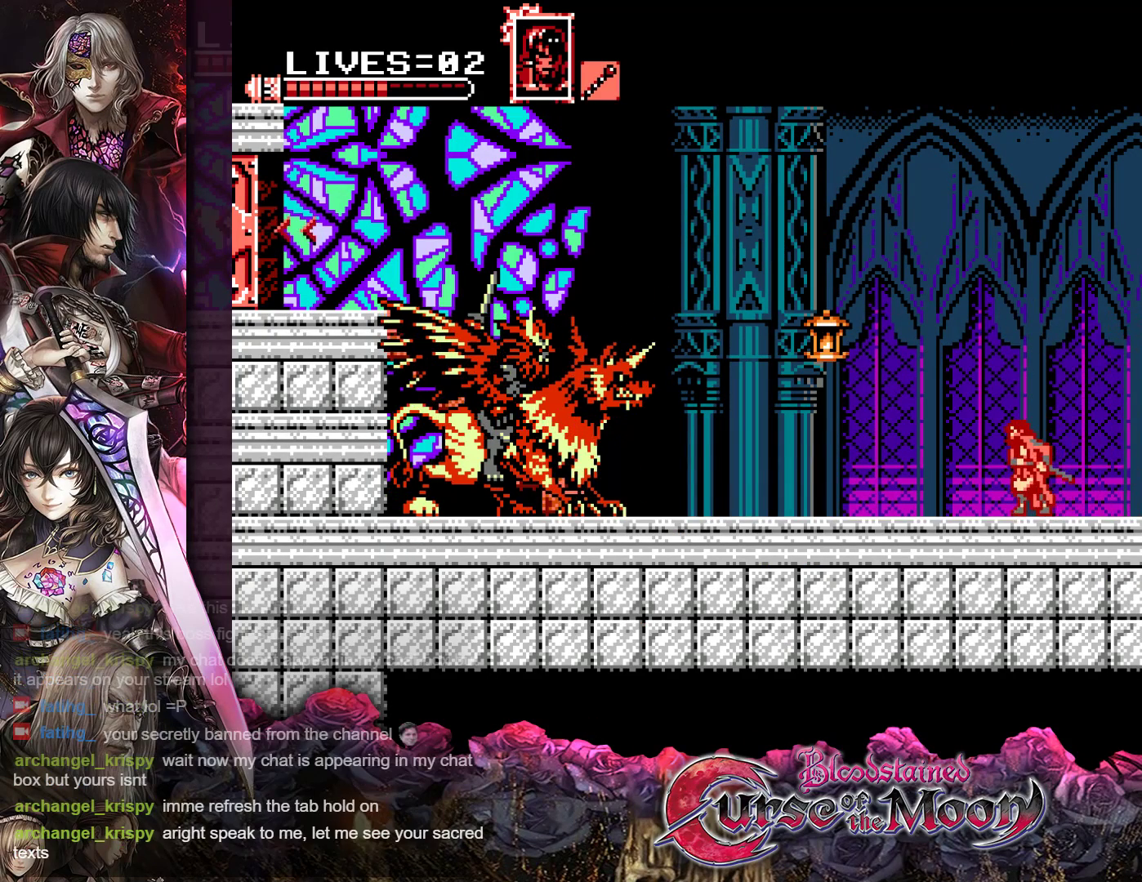
{"buttons": [], "events": [[450, "DPAD_LEFT", "up"]]}
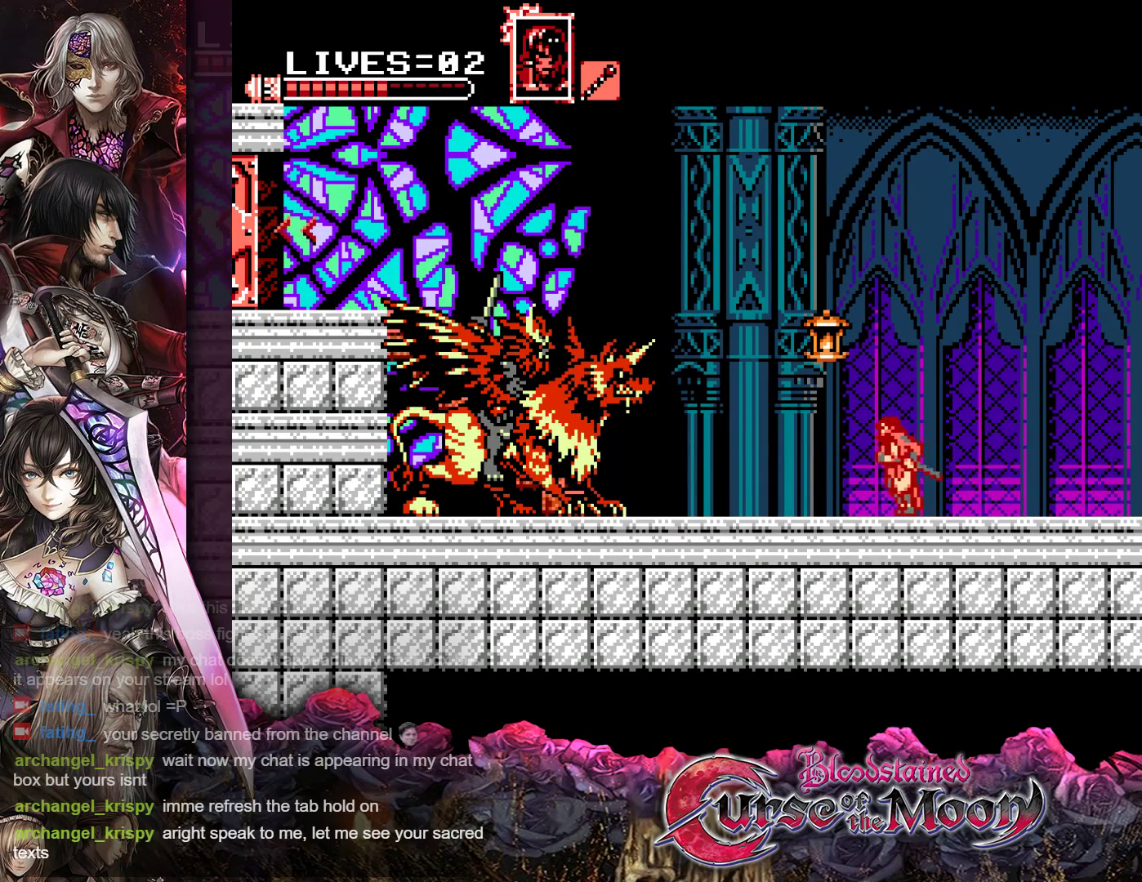
{"buttons": ["B"], "events": [[267, "B", "down"]]}
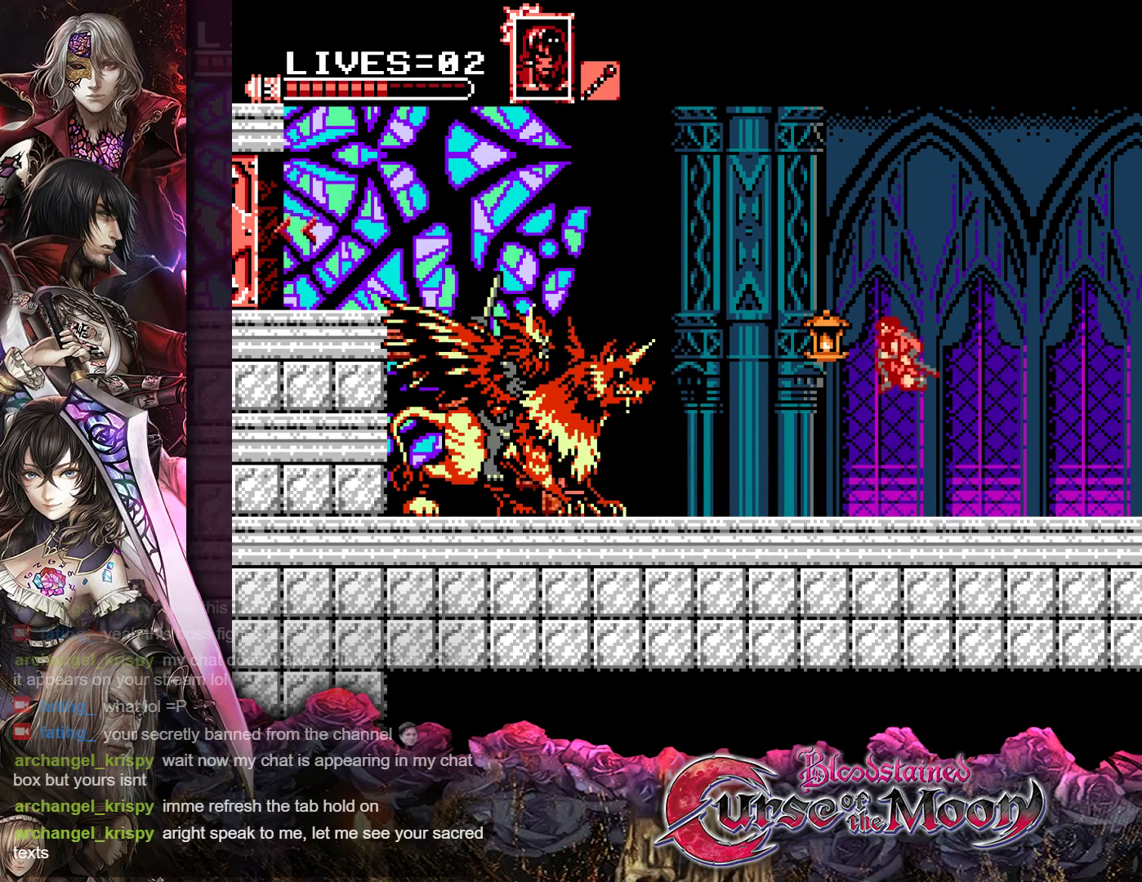
{"buttons": ["B", "DPAD_LEFT"], "events": [[67, "B", "up"], [217, "DPAD_LEFT", "down"], [250, "B", "down"]]}
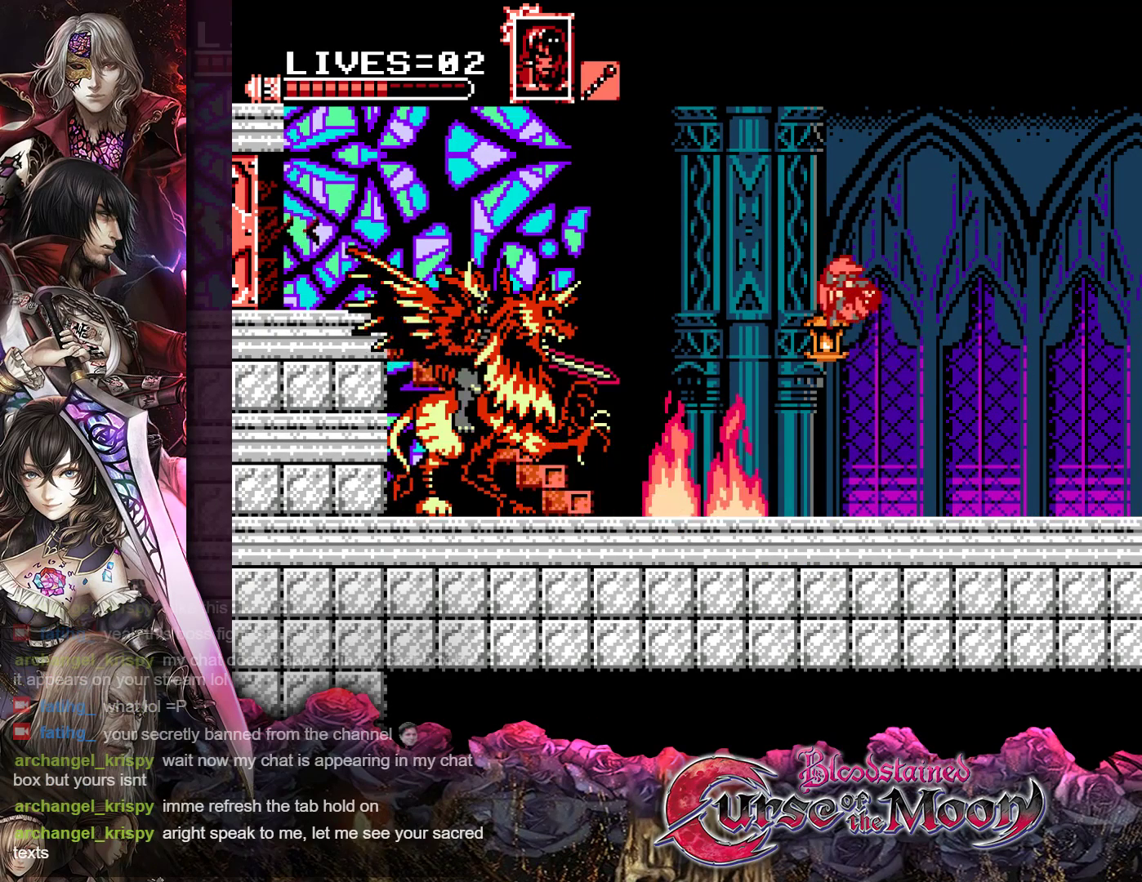
{"buttons": [], "events": [[200, "B", "up"], [400, "DPAD_LEFT", "up"]]}
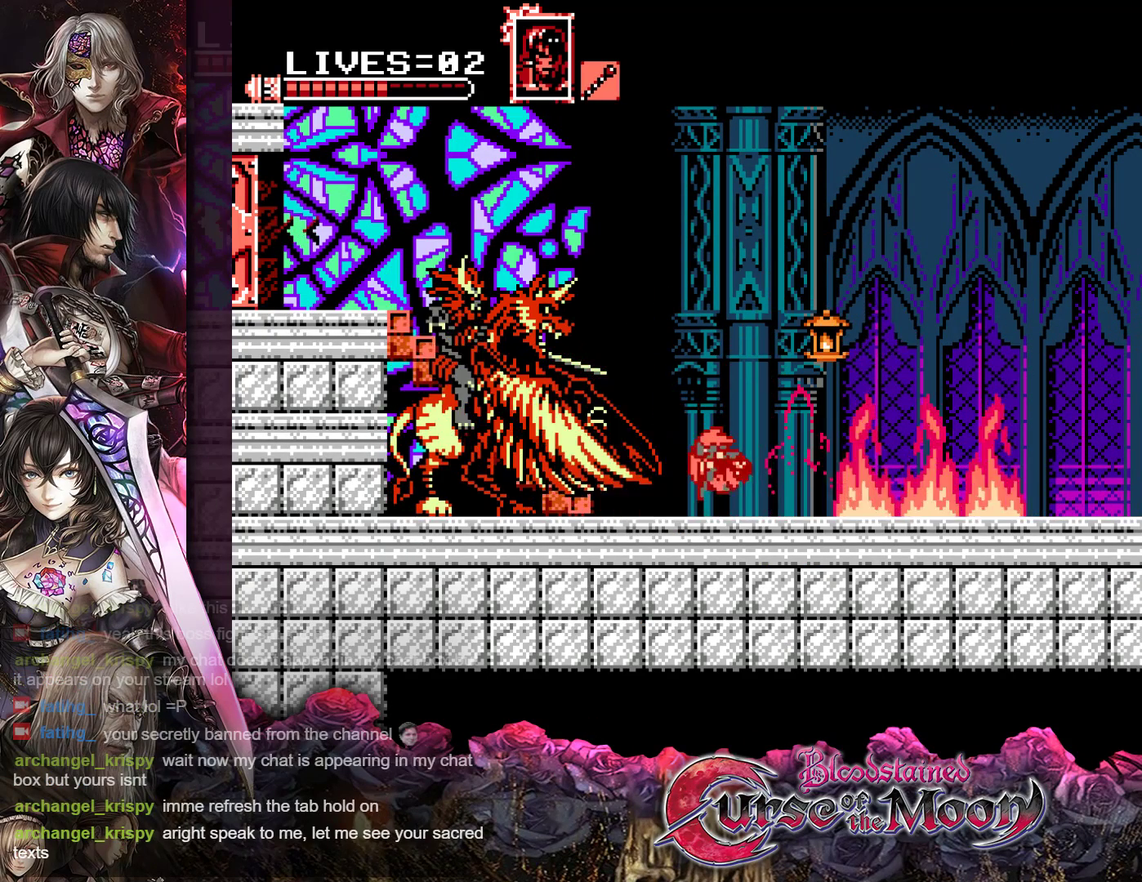
{"buttons": ["B", "Y"], "events": [[267, "B", "down"], [400, "Y", "down"]]}
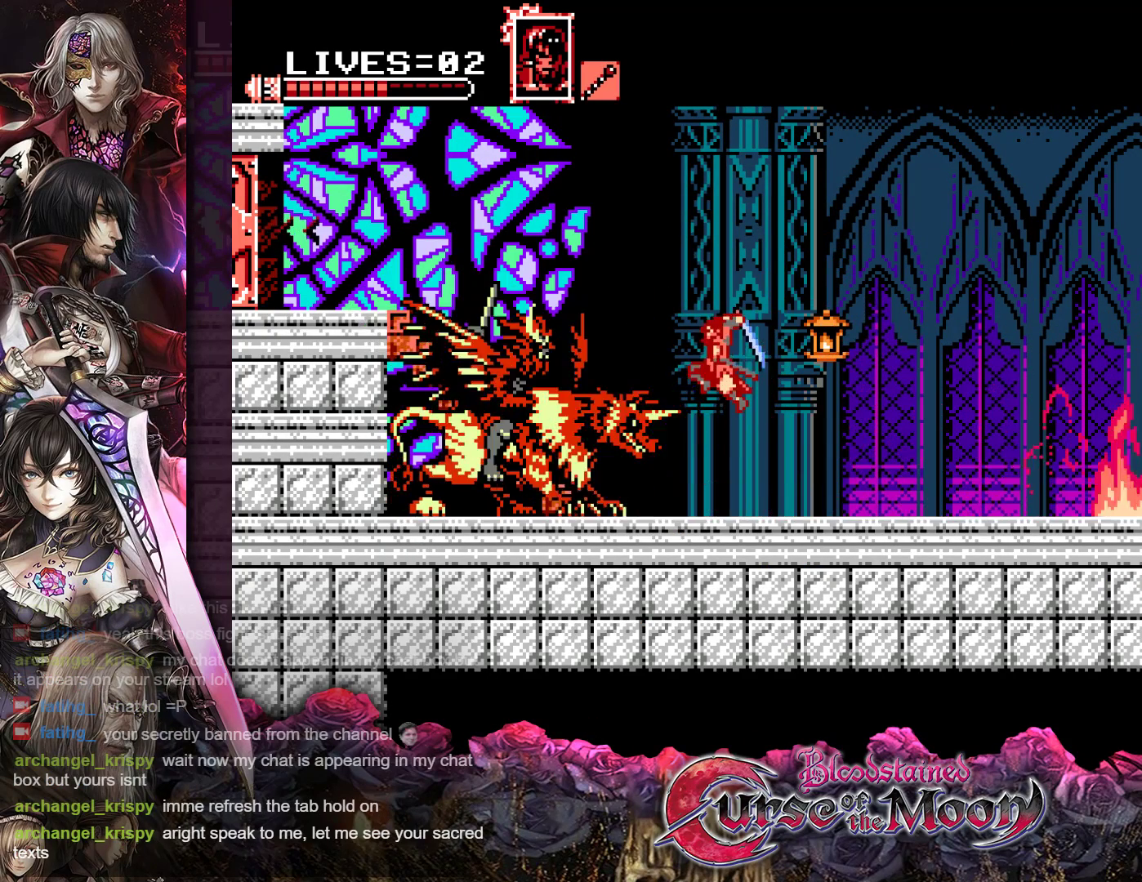
{"buttons": [], "events": [[67, "B", "up"], [100, "Y", "up"], [300, "B", "down"], [317, "Y", "down"], [483, "B", "up"], [483, "Y", "up"]]}
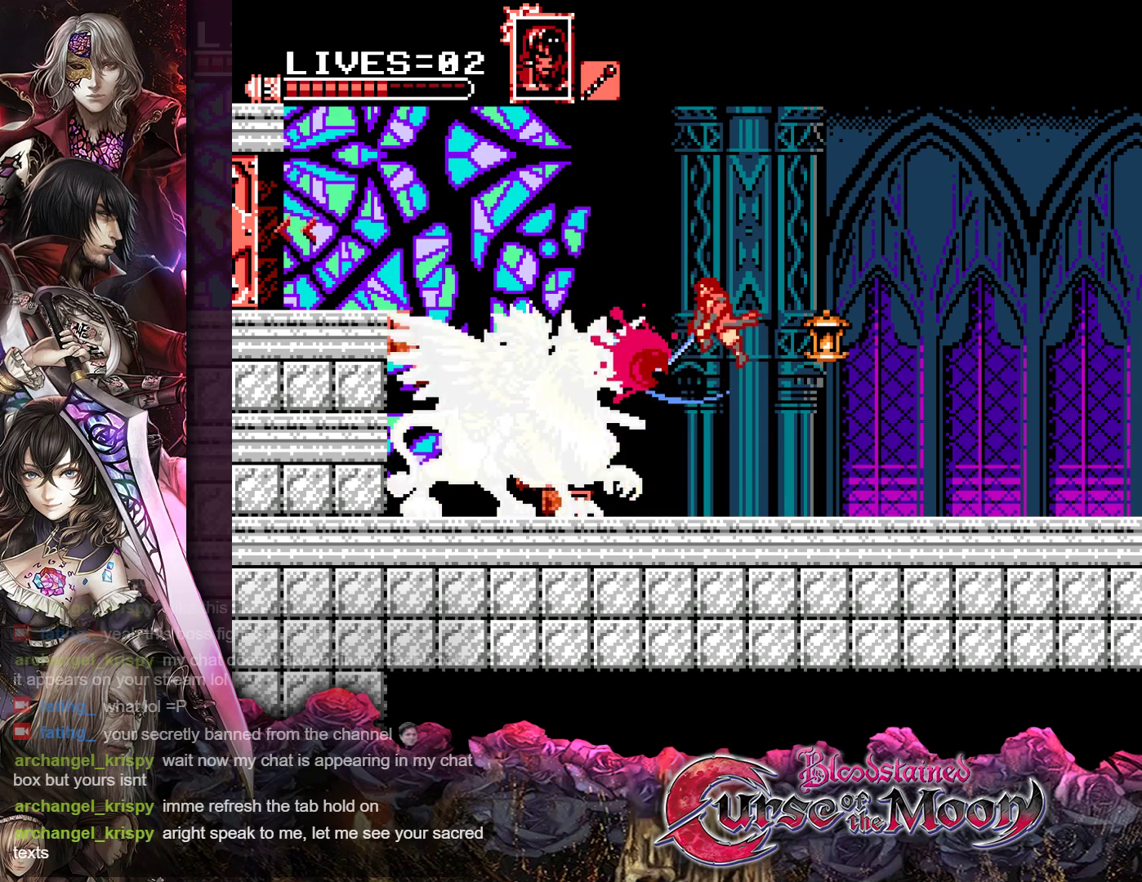
{"buttons": [], "events": [[250, "B", "down"], [267, "Y", "down"], [433, "B", "up"], [433, "Y", "up"]]}
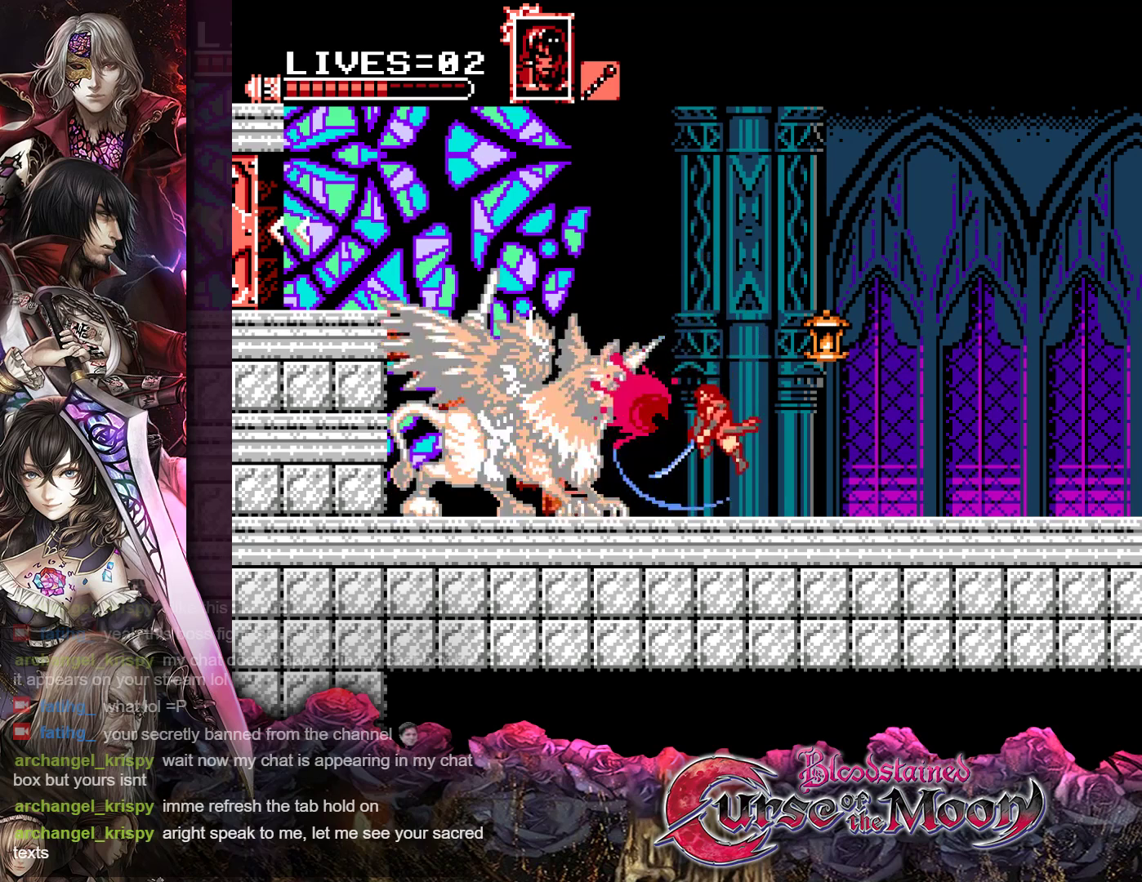
{"buttons": [], "events": [[183, "B", "down"], [217, "Y", "down"], [400, "B", "up"], [400, "Y", "up"]]}
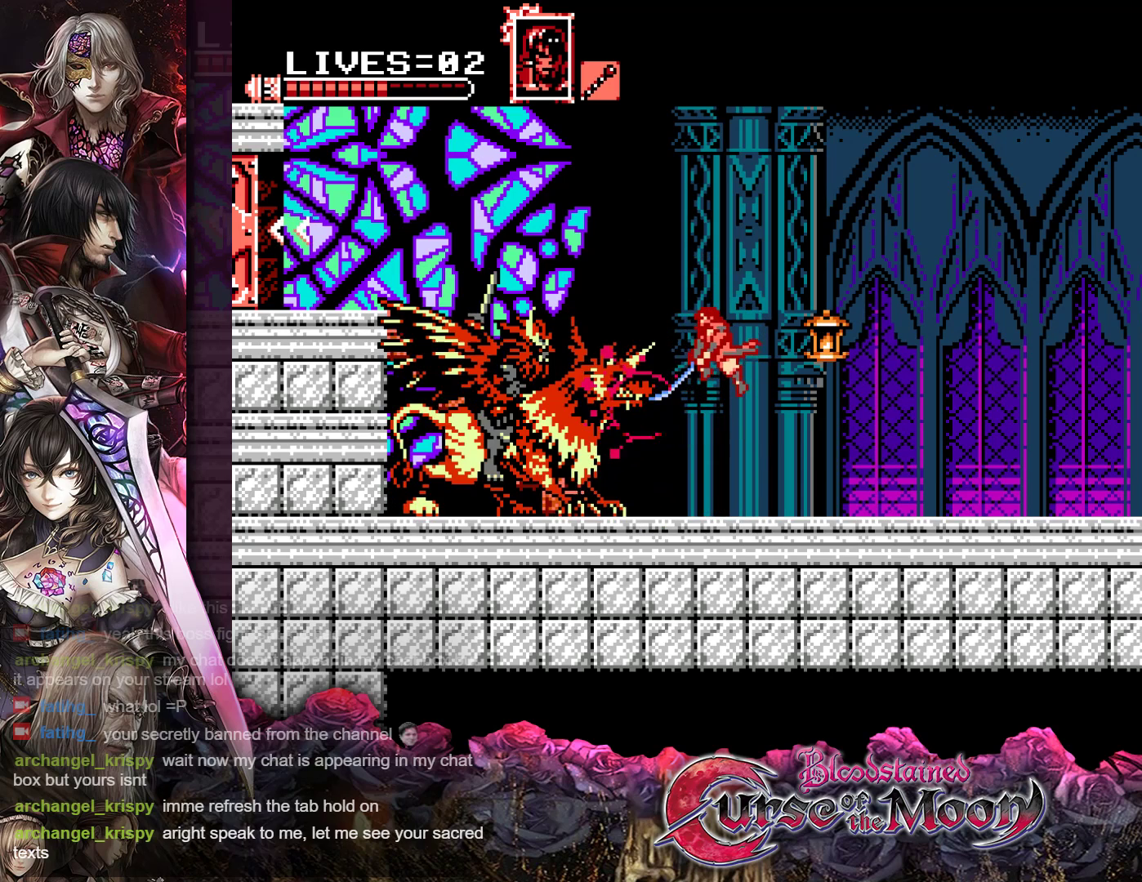
{"buttons": [], "events": [[133, "B", "down"], [133, "Y", "down"], [300, "B", "up"], [300, "Y", "up"]]}
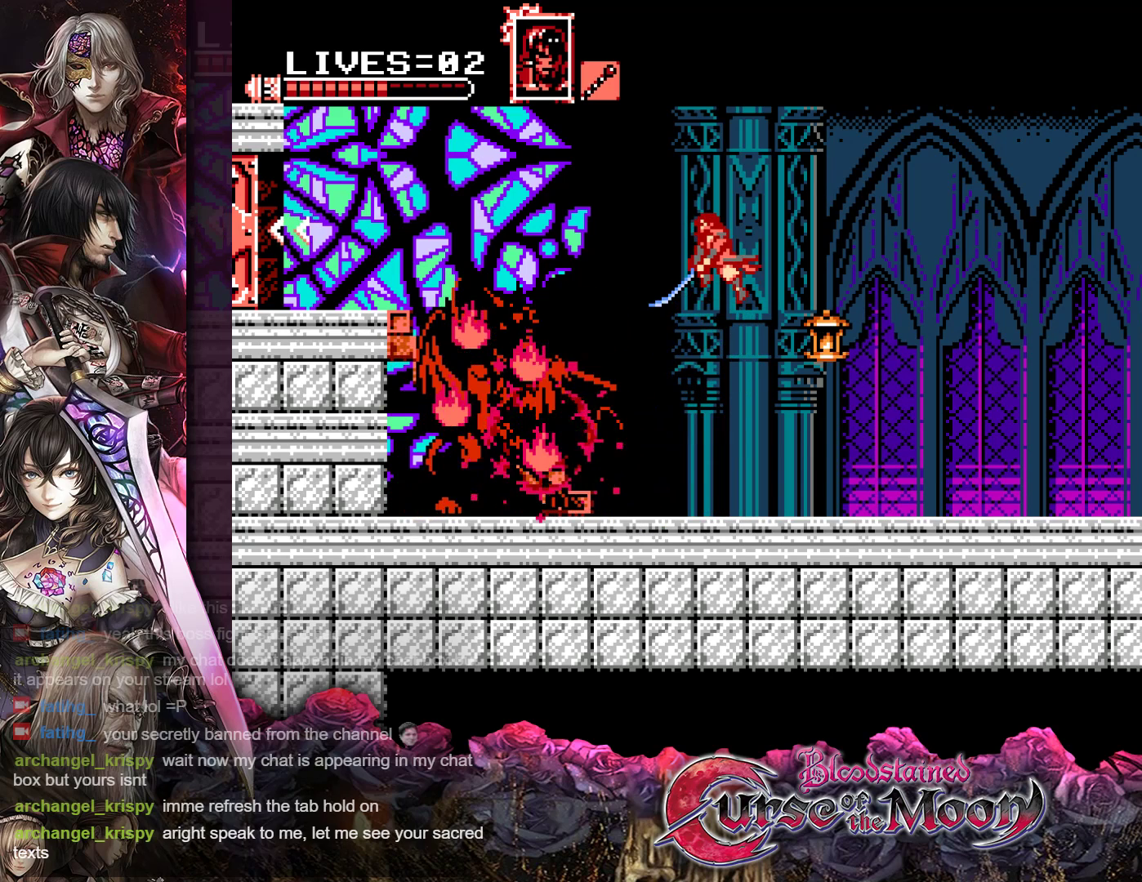
{"buttons": ["B", "Y"], "events": [[250, "DPAD_RIGHT", "down"], [433, "B", "down"], [450, "DPAD_RIGHT", "up"], [467, "Y", "down"]]}
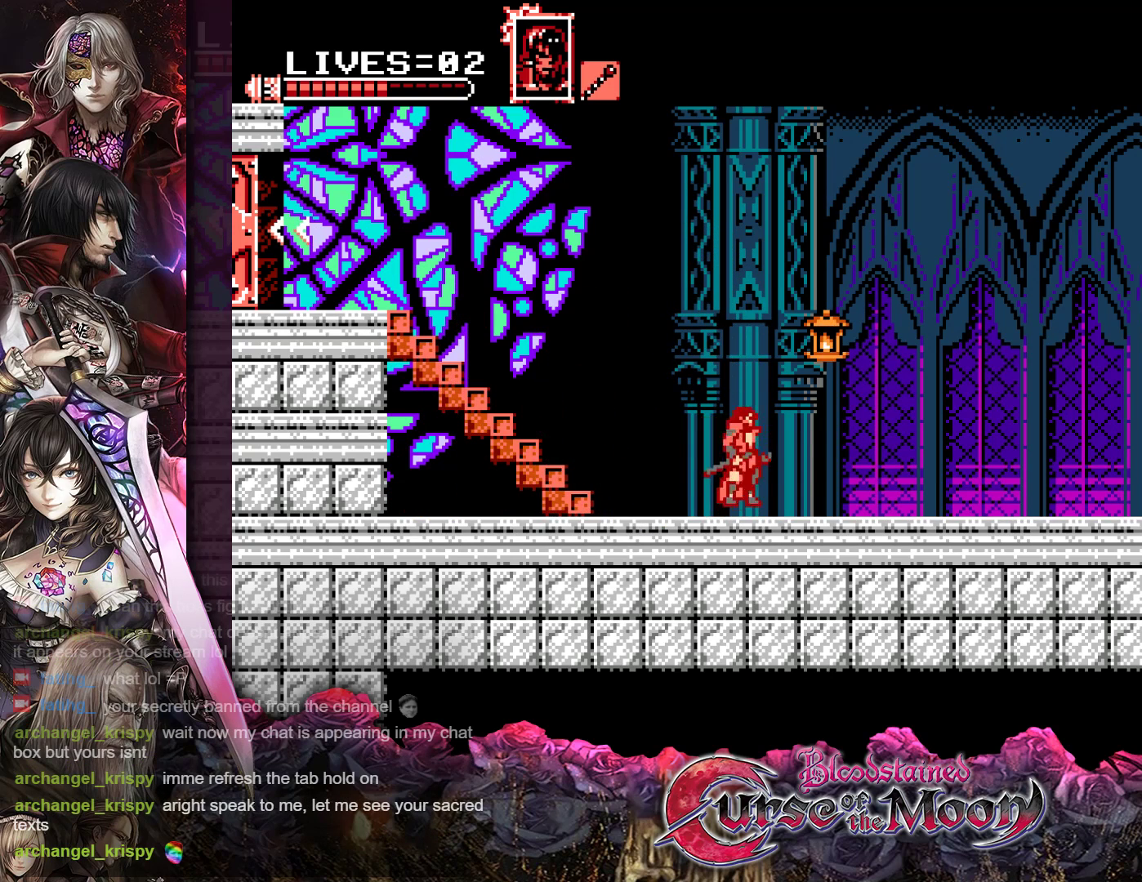
{"buttons": [], "events": [[100, "B", "up"], [117, "Y", "up"]]}
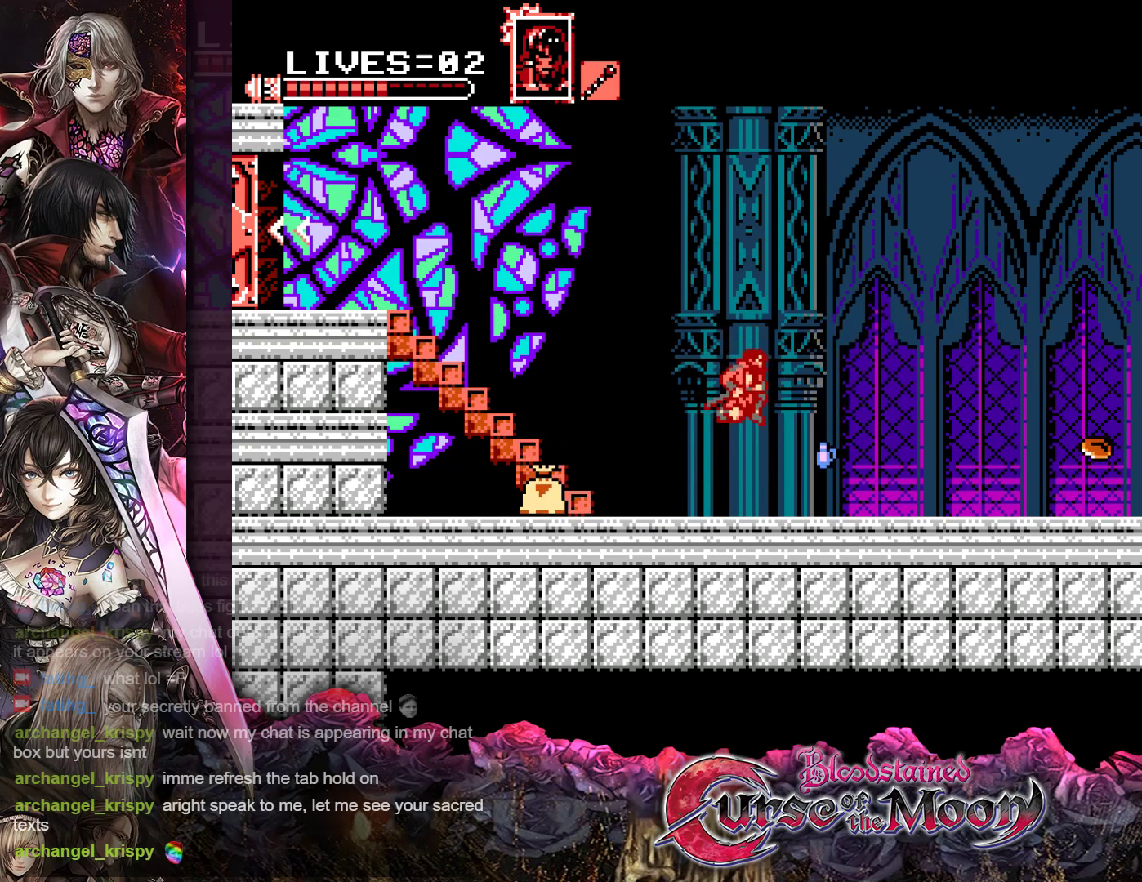
{"buttons": ["R1", "DPAD_LEFT"], "events": [[83, "DPAD_RIGHT", "down"], [233, "R1", "down"], [267, "DPAD_RIGHT", "up"], [317, "DPAD_LEFT", "down"], [350, "R1", "up"], [450, "R1", "down"]]}
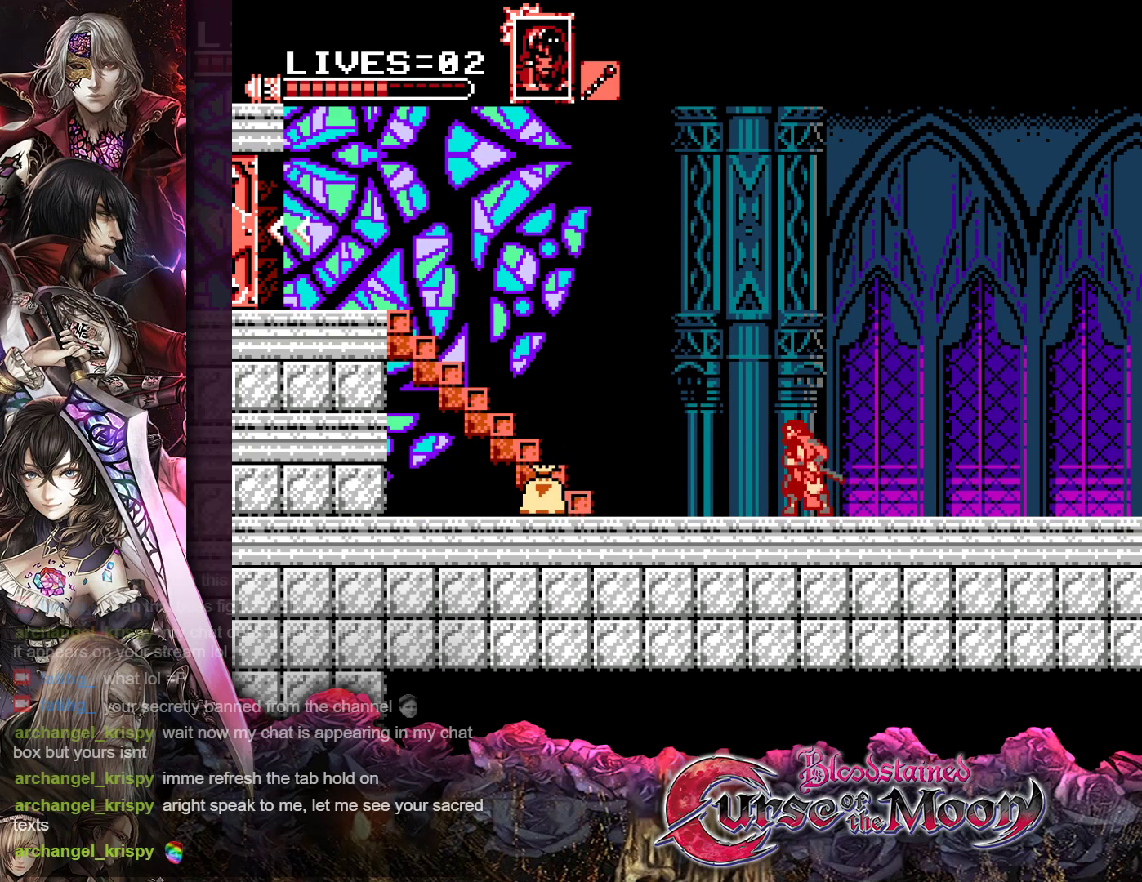
{"buttons": ["DPAD_LEFT"], "events": [[50, "R1", "up"], [167, "R1", "down"], [267, "R1", "up"], [367, "R1", "down"], [467, "R1", "up"]]}
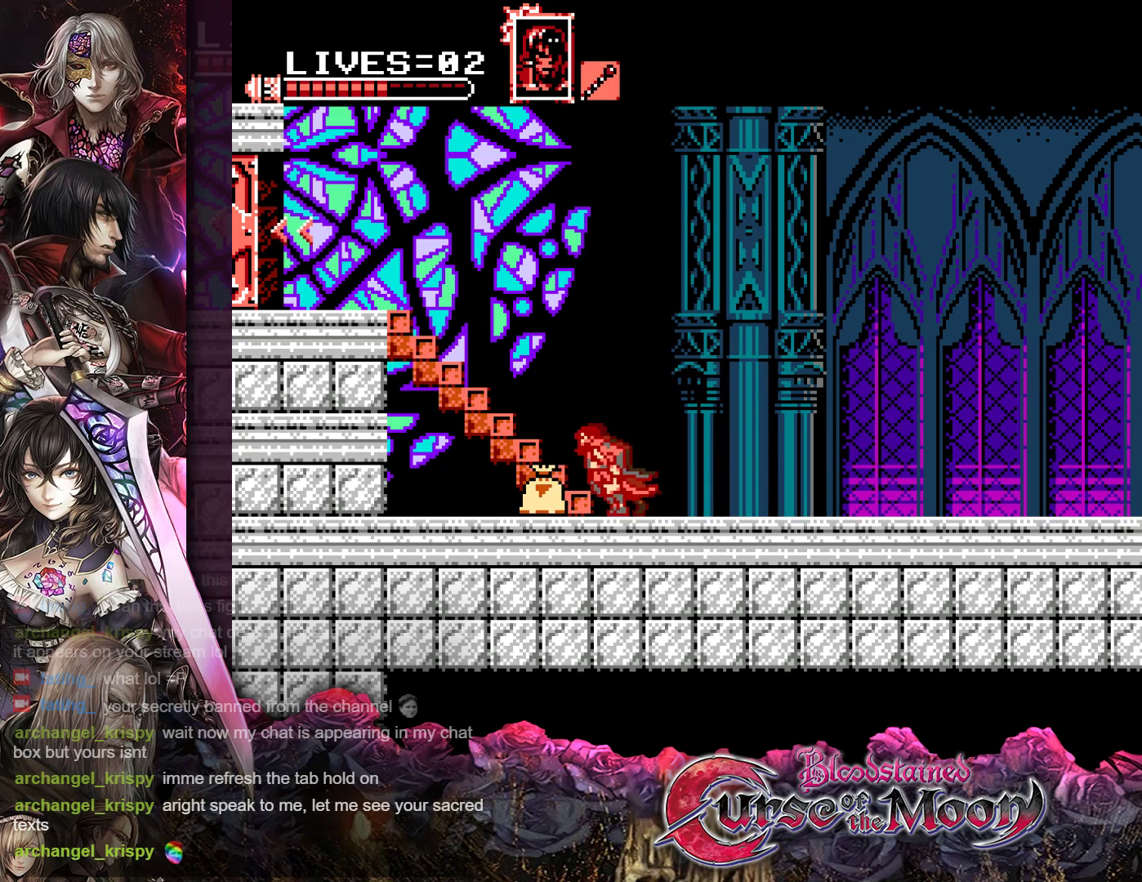
{"buttons": [], "events": [[83, "R1", "down"], [167, "R1", "up"], [267, "R1", "down"], [417, "R1", "up"], [483, "DPAD_LEFT", "up"]]}
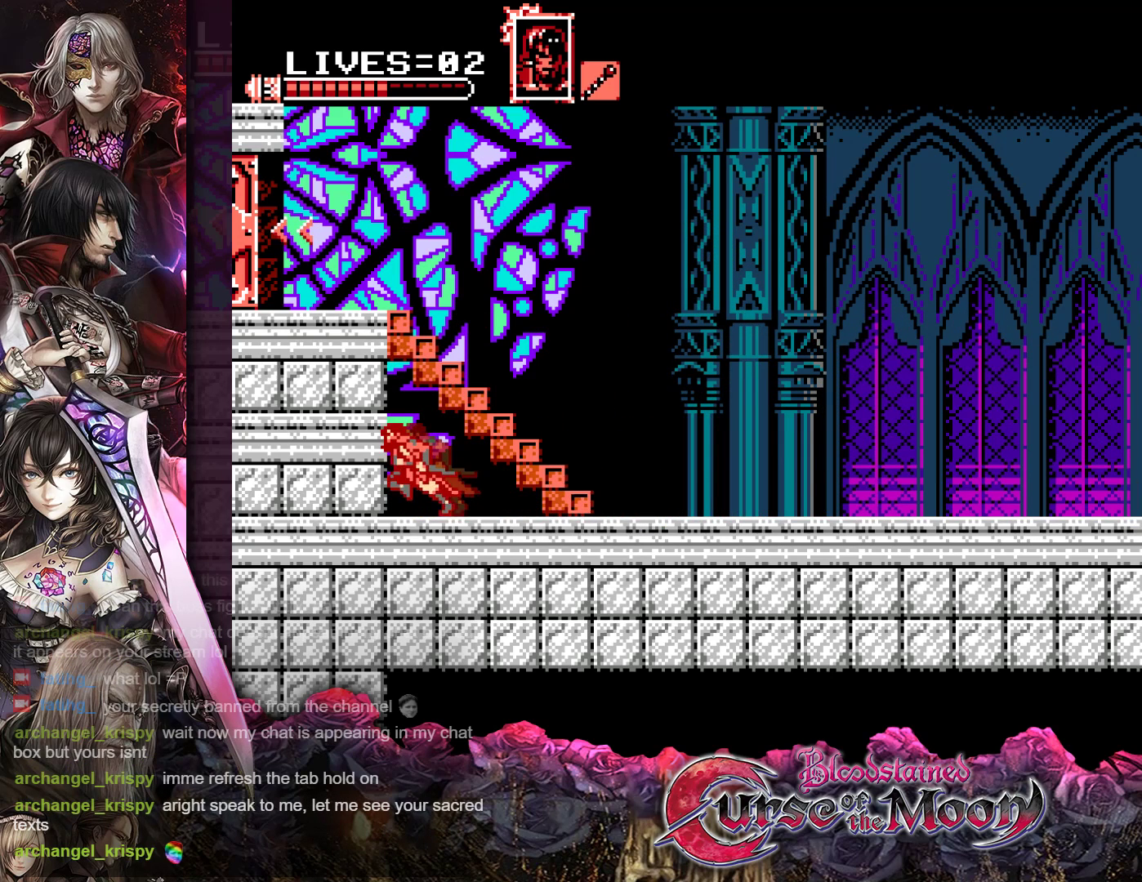
{"buttons": ["B", "DPAD_UP"], "events": [[17, "DPAD_UP", "down"], [117, "B", "down"], [283, "B", "up"], [400, "B", "down"]]}
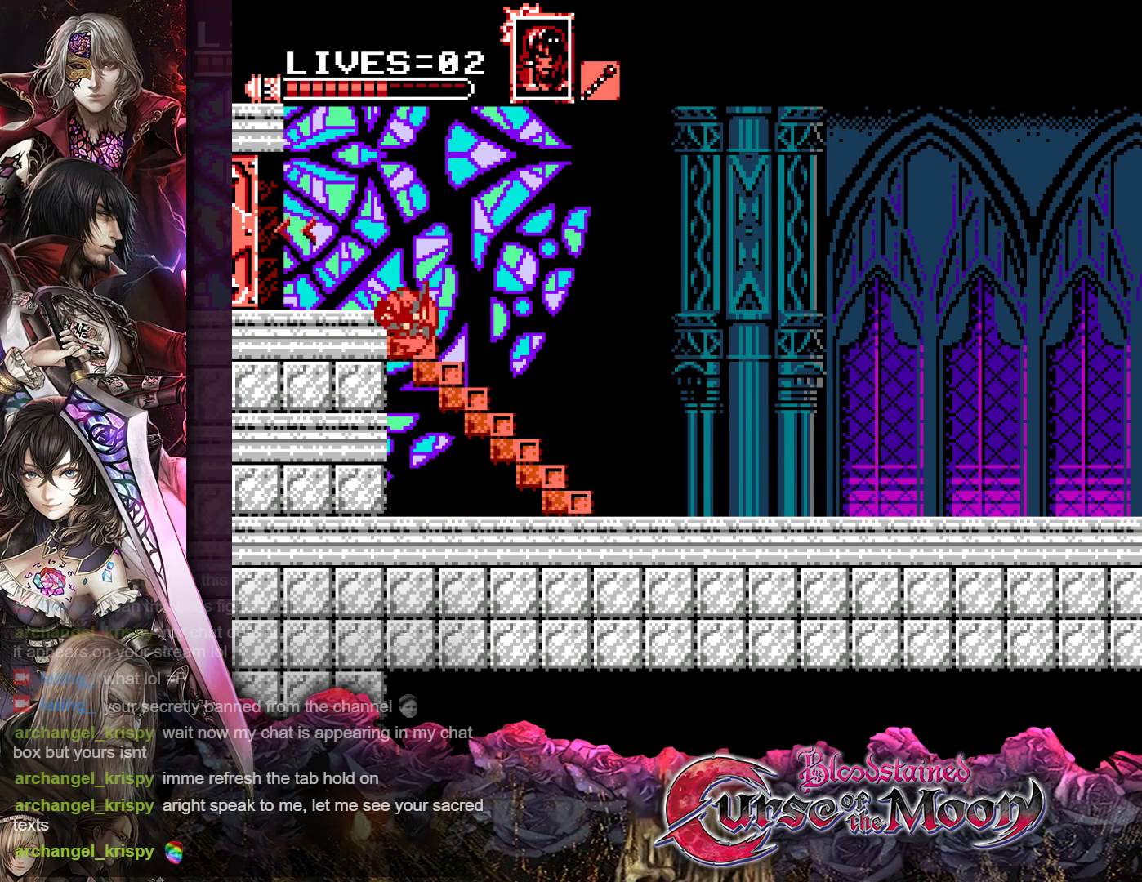
{"buttons": ["DPAD_UP", "DPAD_LEFT"], "events": [[133, "B", "up"], [150, "DPAD_UP", "up"], [183, "DPAD_LEFT", "down"], [200, "DPAD_UP", "down"]]}
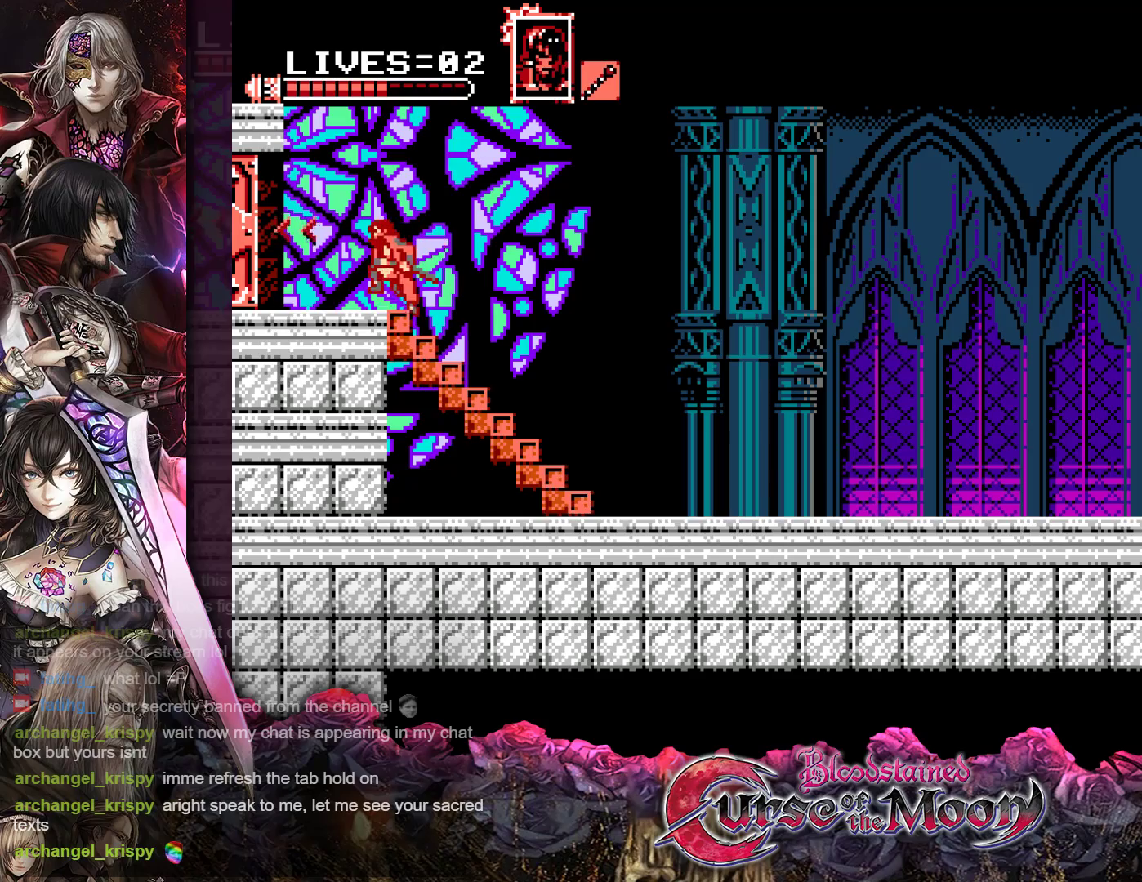
{"buttons": ["DPAD_UP", "DPAD_LEFT"], "events": []}
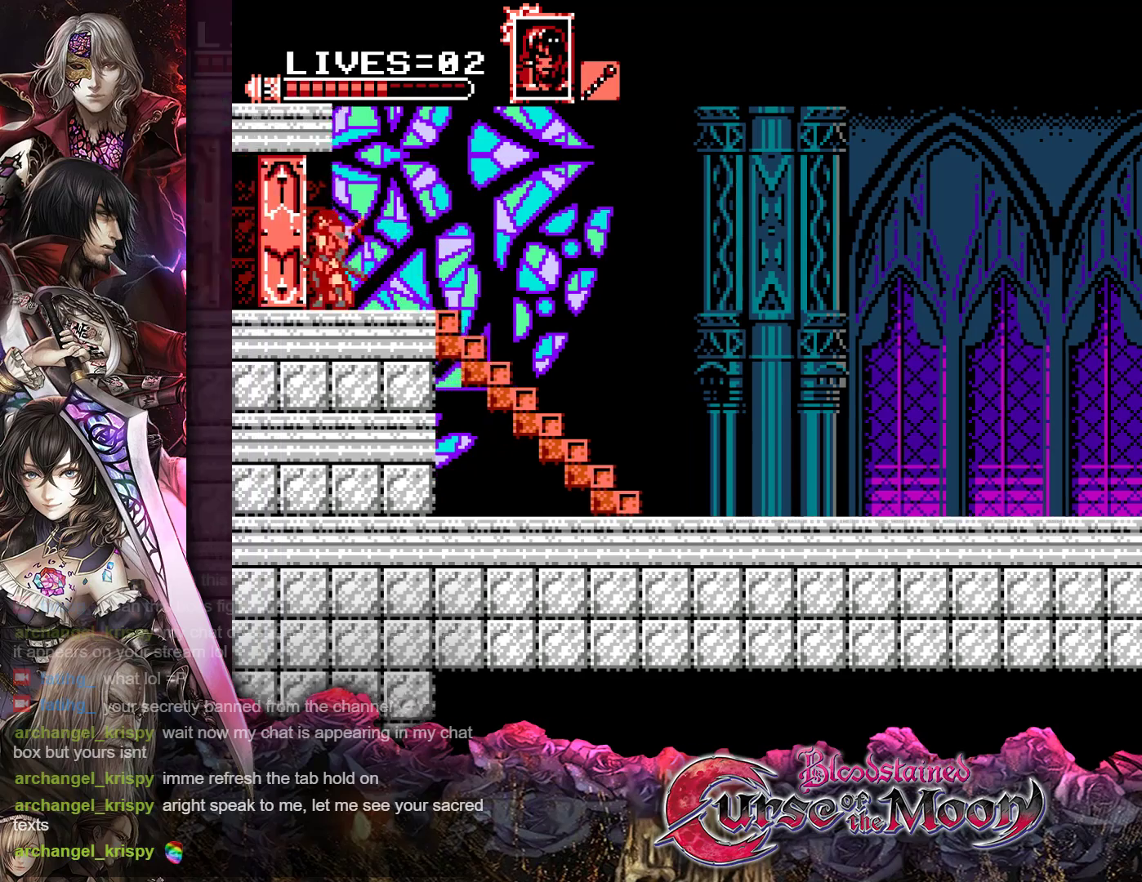
{"buttons": [], "events": [[233, "DPAD_LEFT", "up"], [233, "DPAD_UP", "up"]]}